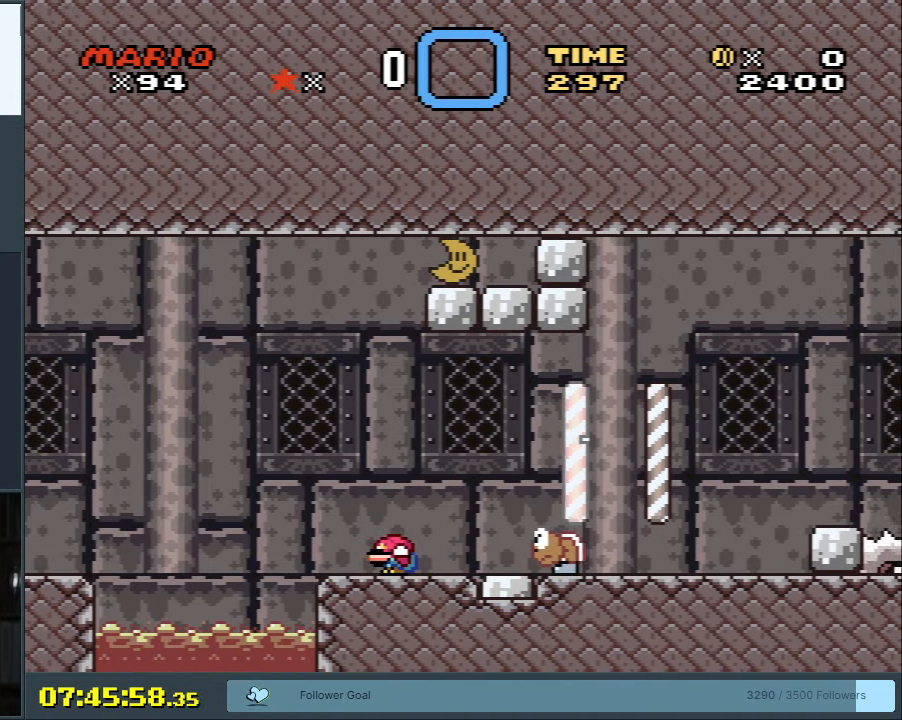
Gameplay with a controller (Nintendo layout); each line is a JSON object with the inputs held at the frame after it. "events" lists button and stick changes between this image and that frame as [ms after this image, input, new state], when the widget could be followed in between. Not read: L3 R3.
{"buttons": ["B", "Y", "DPAD_DOWN"], "events": [[333, "B", "down"]]}
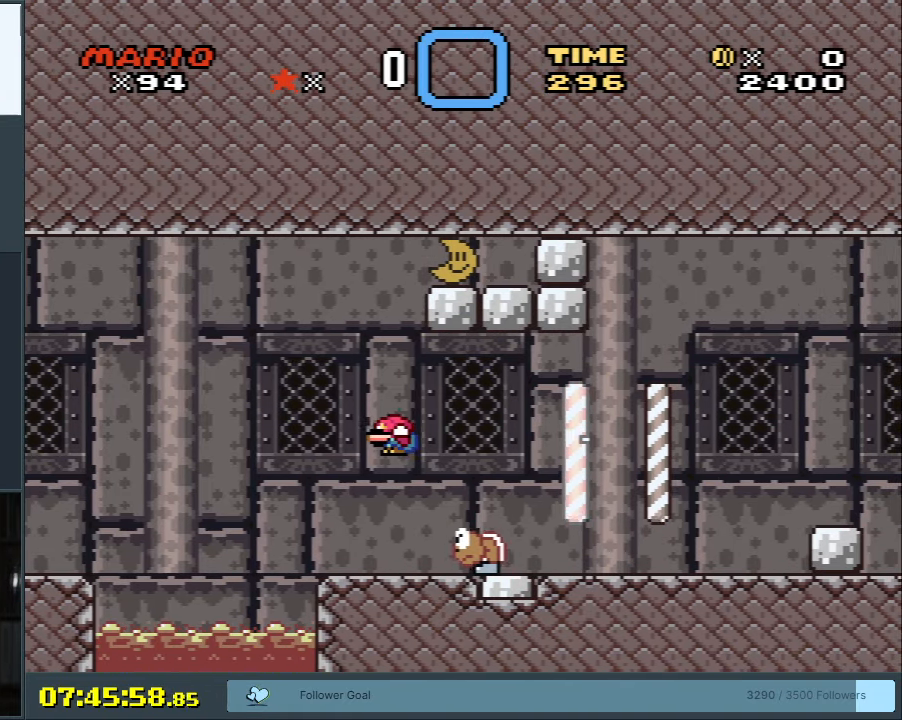
{"buttons": ["B", "Y"], "events": [[133, "B", "up"], [217, "DPAD_DOWN", "up"], [300, "B", "down"]]}
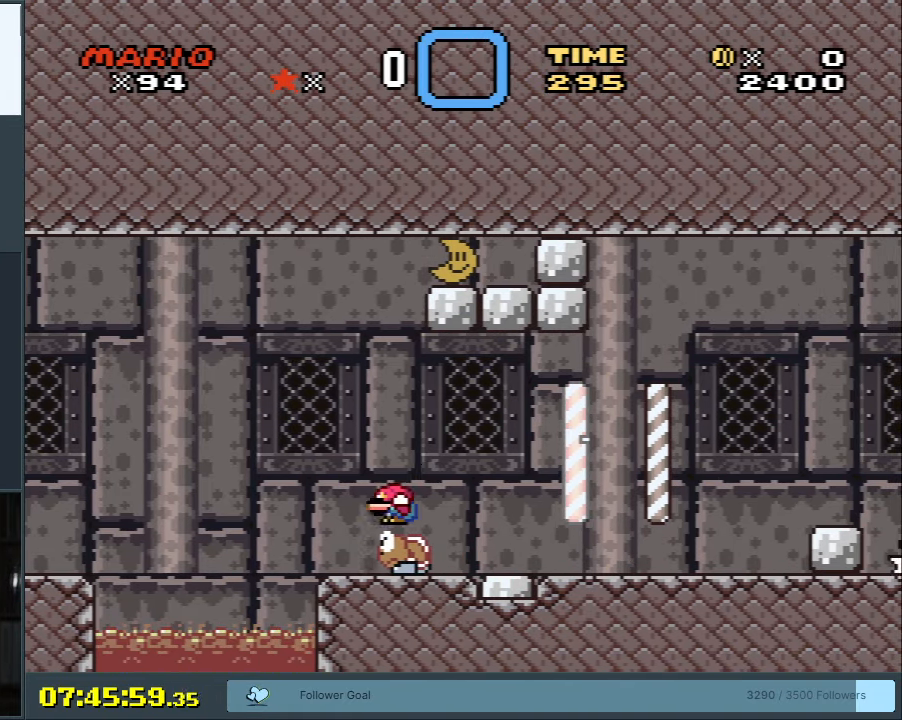
{"buttons": ["B", "Y", "DPAD_RIGHT"], "events": [[317, "DPAD_RIGHT", "down"]]}
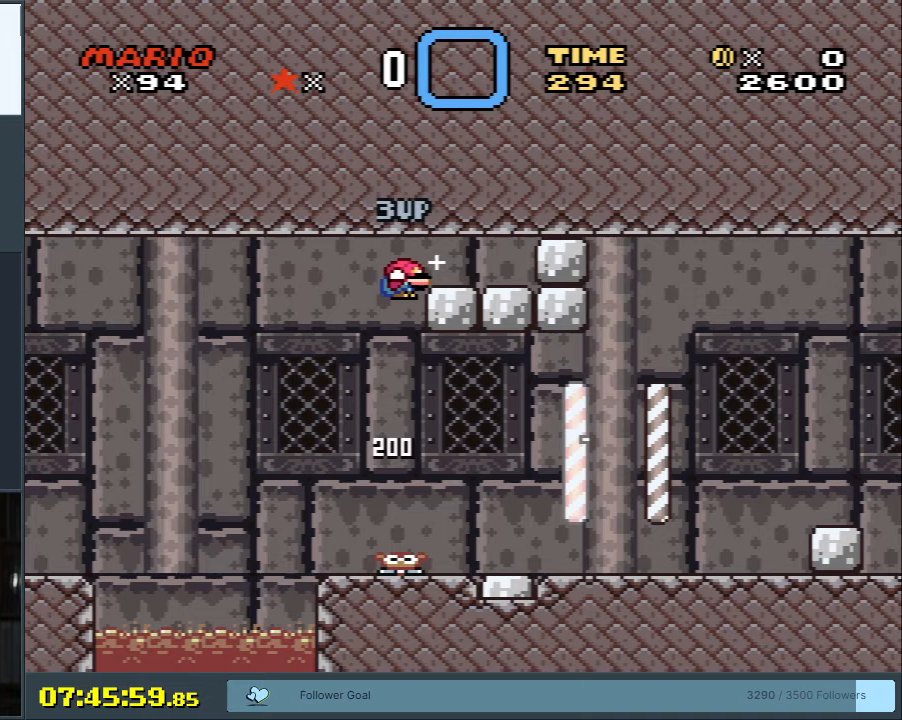
{"buttons": ["Y"], "events": [[350, "DPAD_RIGHT", "up"], [450, "B", "up"]]}
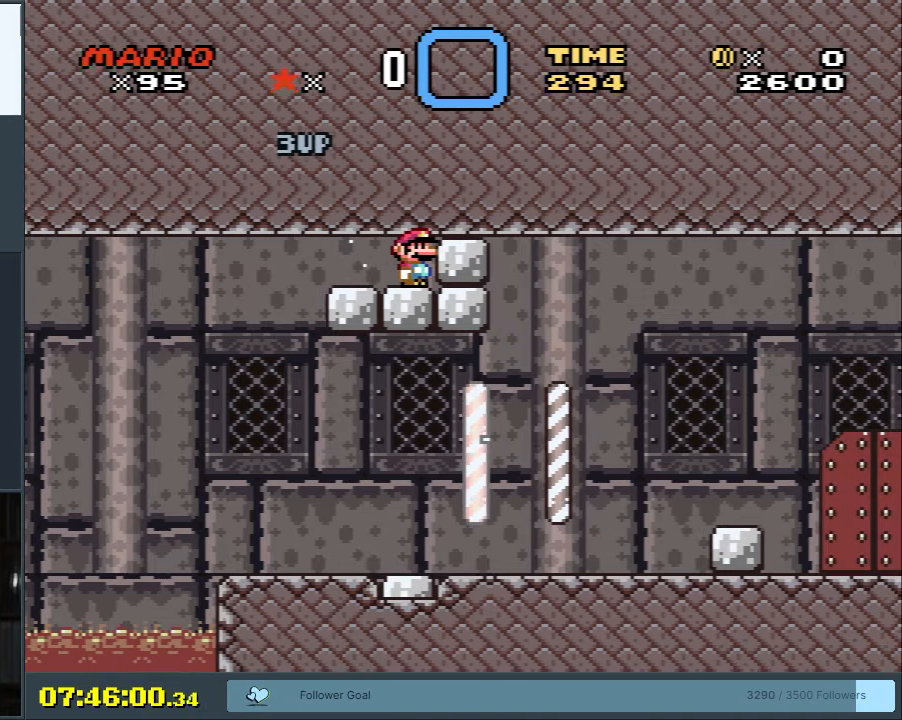
{"buttons": ["Y", "DPAD_LEFT"], "events": [[150, "DPAD_LEFT", "down"]]}
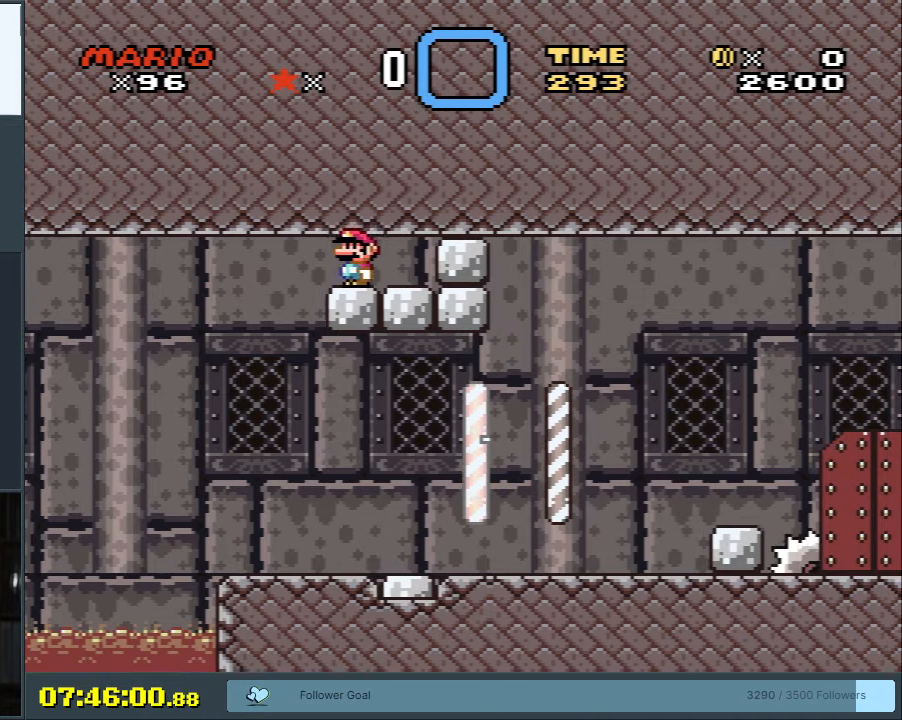
{"buttons": ["X", "DPAD_RIGHT"], "events": [[67, "DPAD_LEFT", "up"], [117, "DPAD_RIGHT", "down"], [333, "X", "down"], [350, "Y", "up"]]}
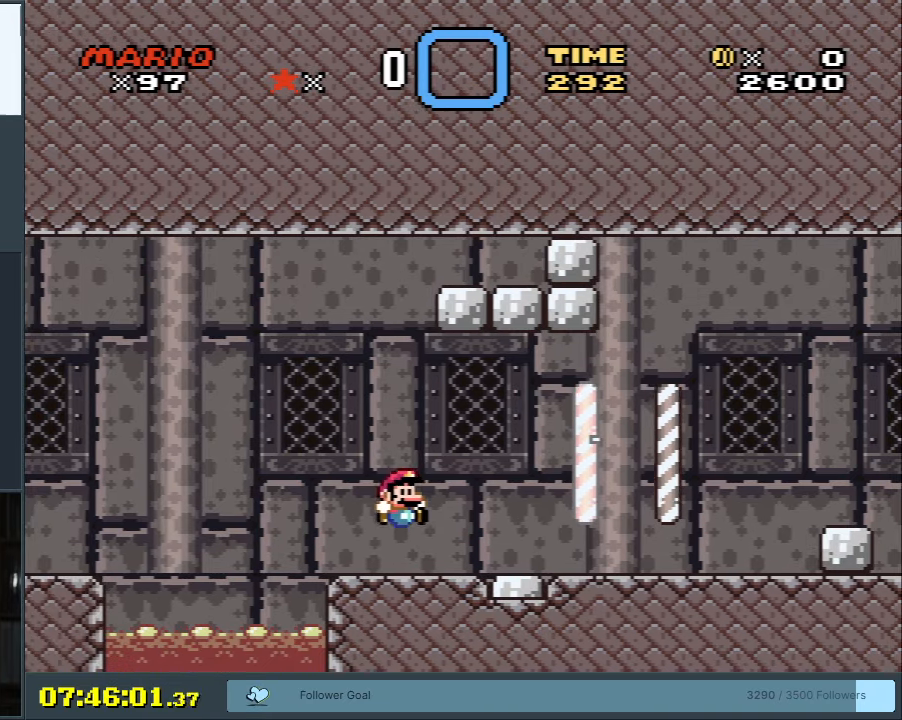
{"buttons": ["X", "DPAD_RIGHT"], "events": []}
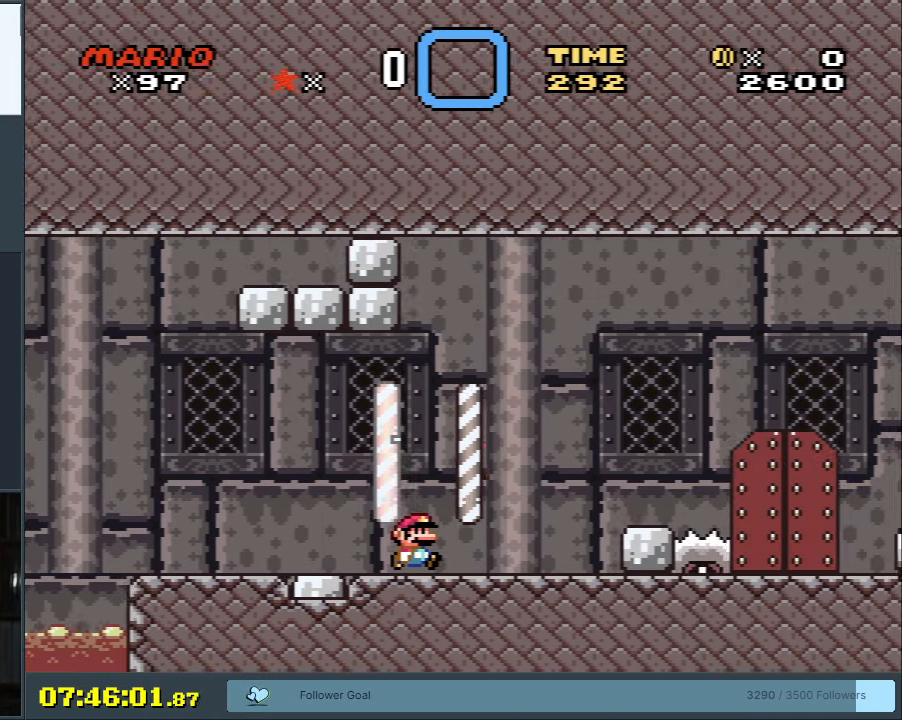
{"buttons": ["A", "X", "DPAD_RIGHT"], "events": [[50, "A", "down"]]}
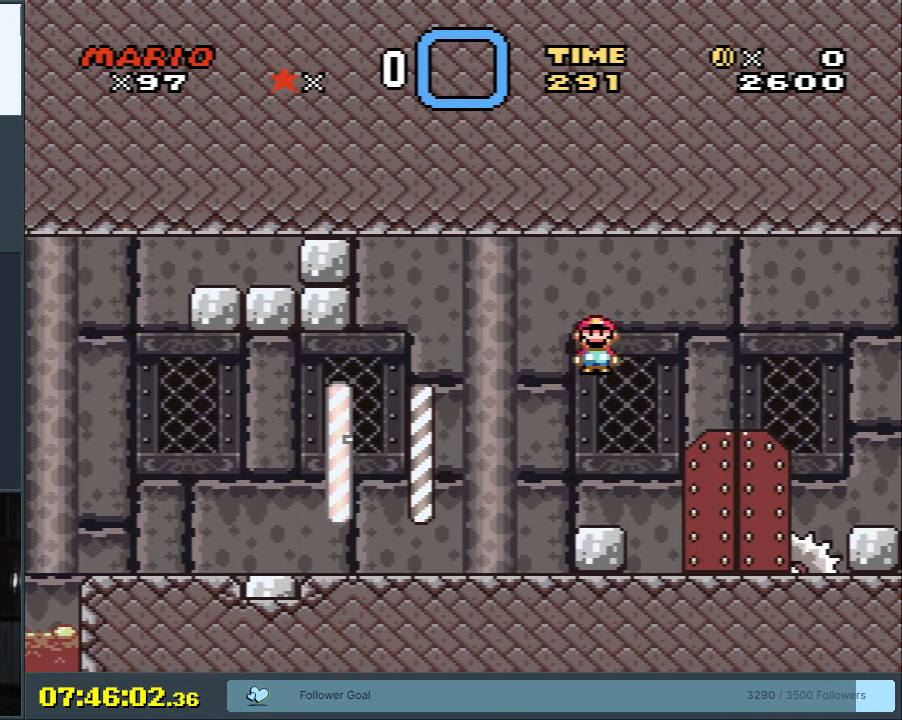
{"buttons": ["A", "X"], "events": [[100, "DPAD_RIGHT", "up"], [250, "DPAD_LEFT", "down"], [400, "DPAD_LEFT", "up"]]}
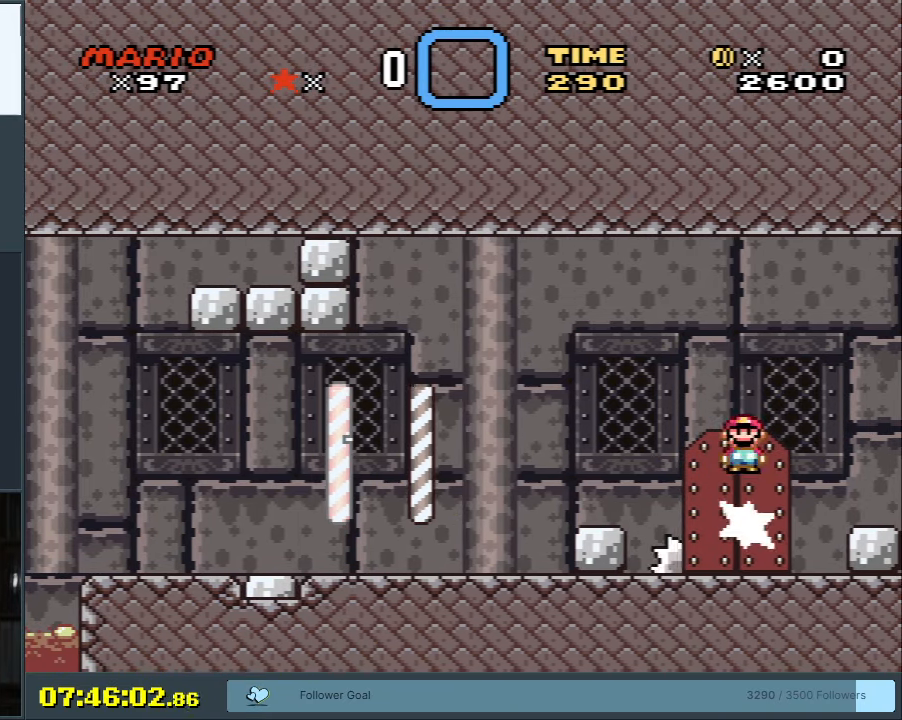
{"buttons": ["X"], "events": [[17, "A", "up"], [300, "DPAD_RIGHT", "down"], [383, "DPAD_RIGHT", "up"]]}
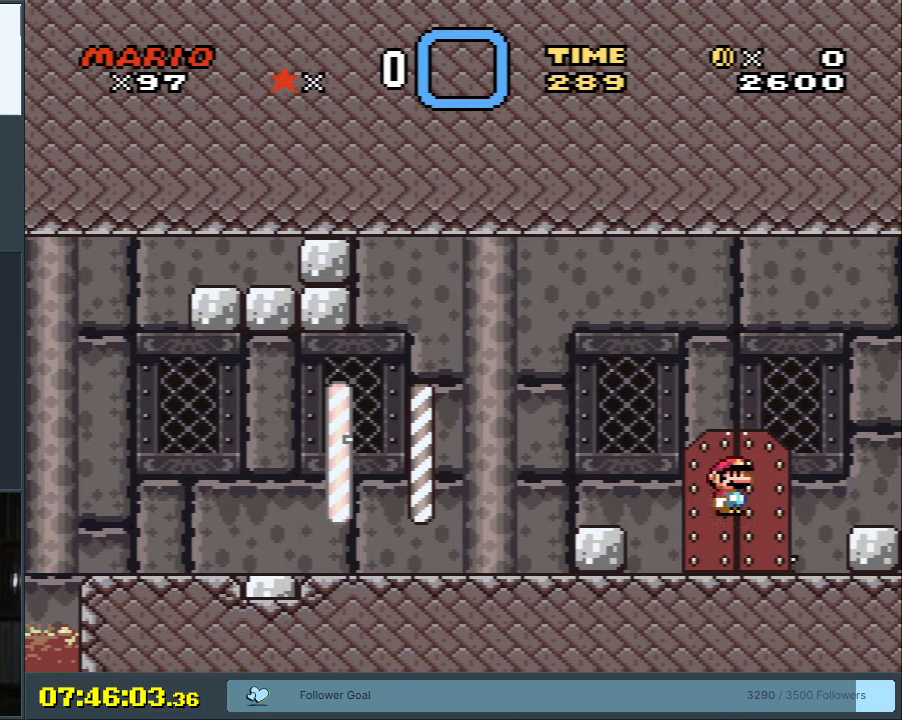
{"buttons": ["X", "DPAD_UP"], "events": [[167, "DPAD_LEFT", "down"], [317, "DPAD_LEFT", "up"], [383, "DPAD_UP", "down"]]}
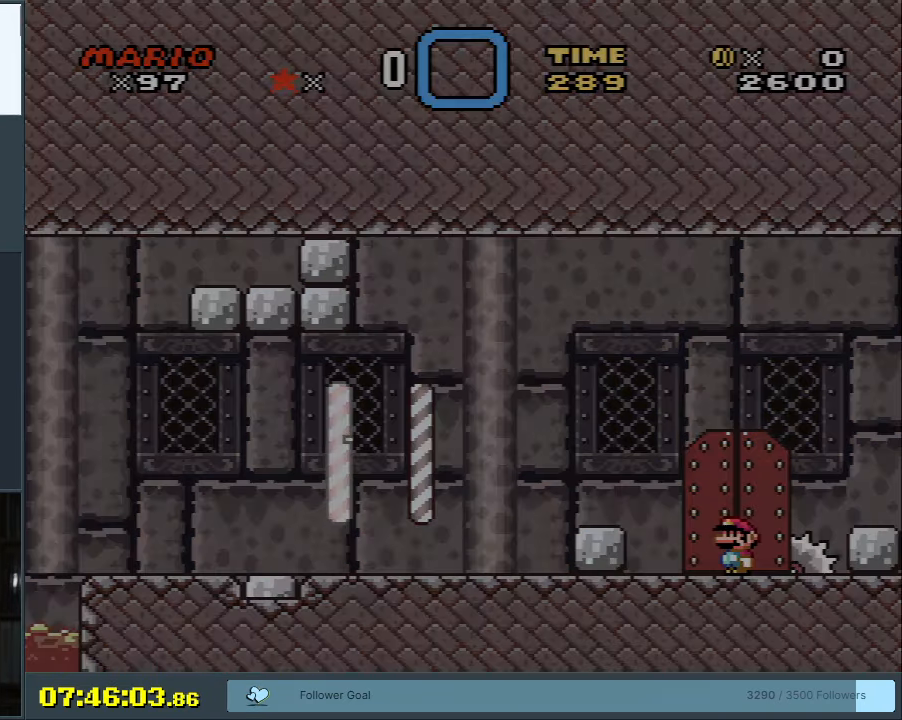
{"buttons": [], "events": [[17, "DPAD_UP", "up"], [67, "DPAD_UP", "down"], [167, "DPAD_UP", "up"], [183, "X", "up"]]}
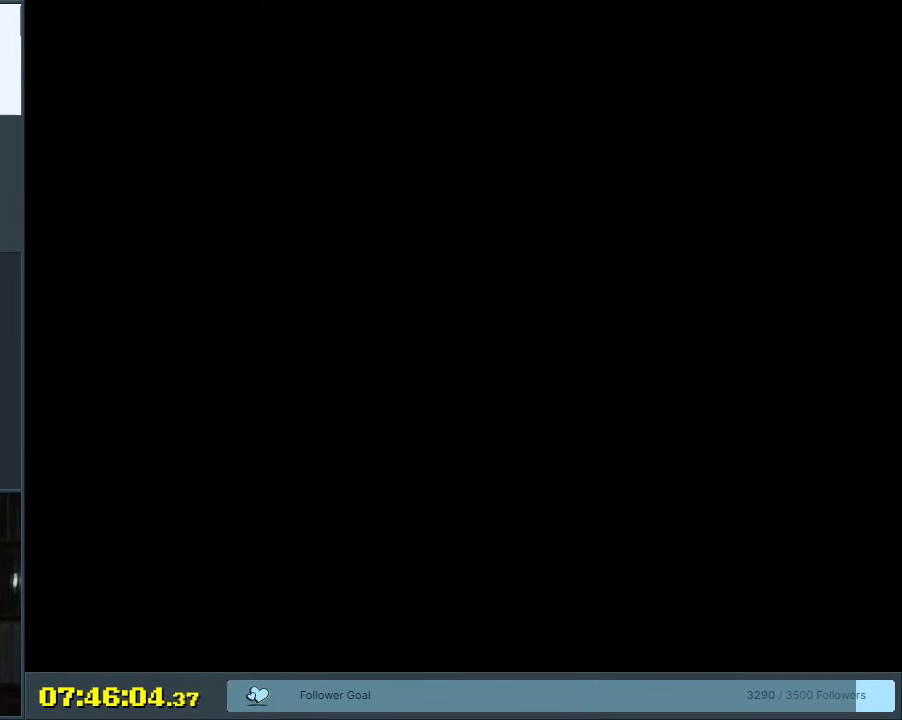
{"buttons": ["Y"], "events": [[283, "Y", "down"]]}
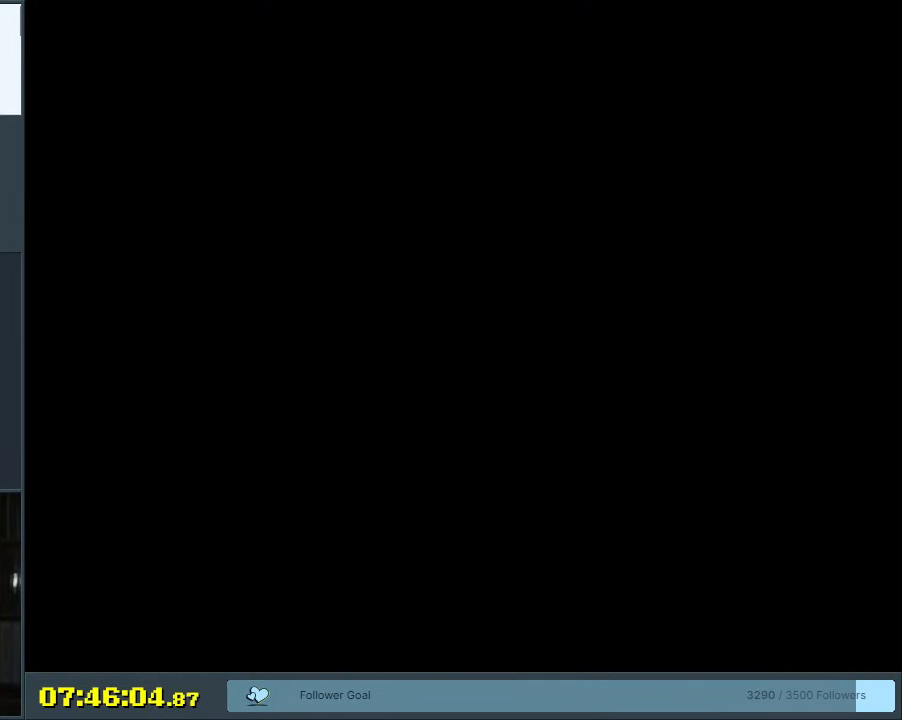
{"buttons": ["Y"], "events": []}
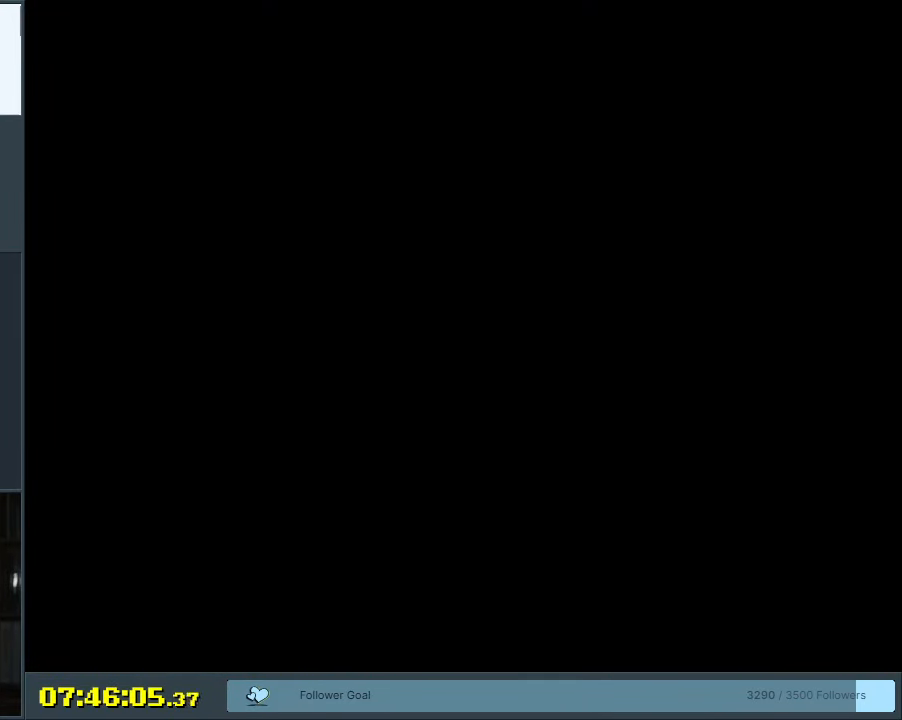
{"buttons": ["Y"], "events": []}
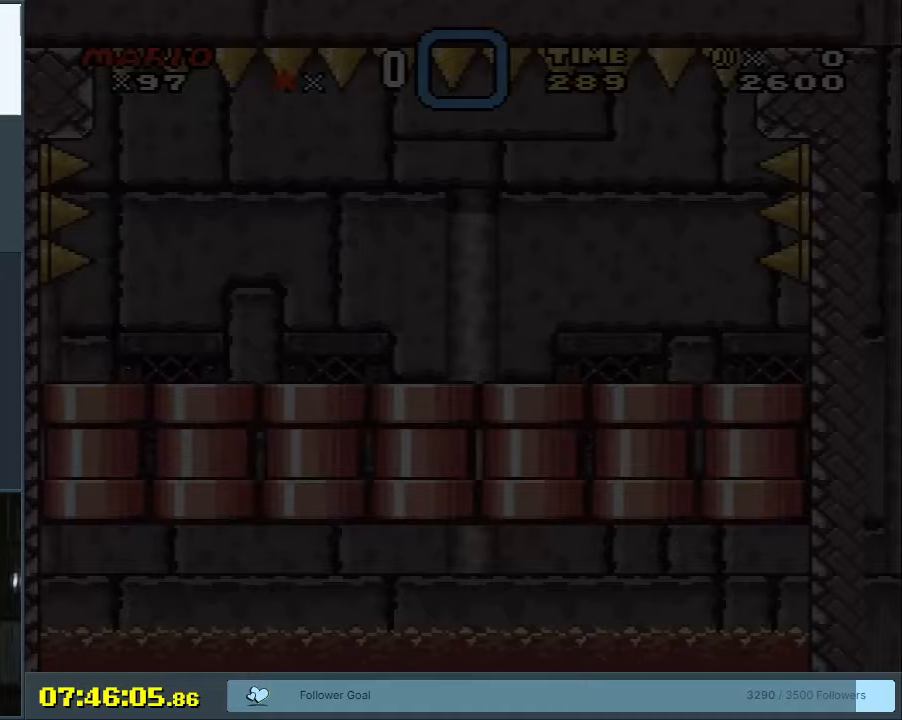
{"buttons": ["Y"], "events": []}
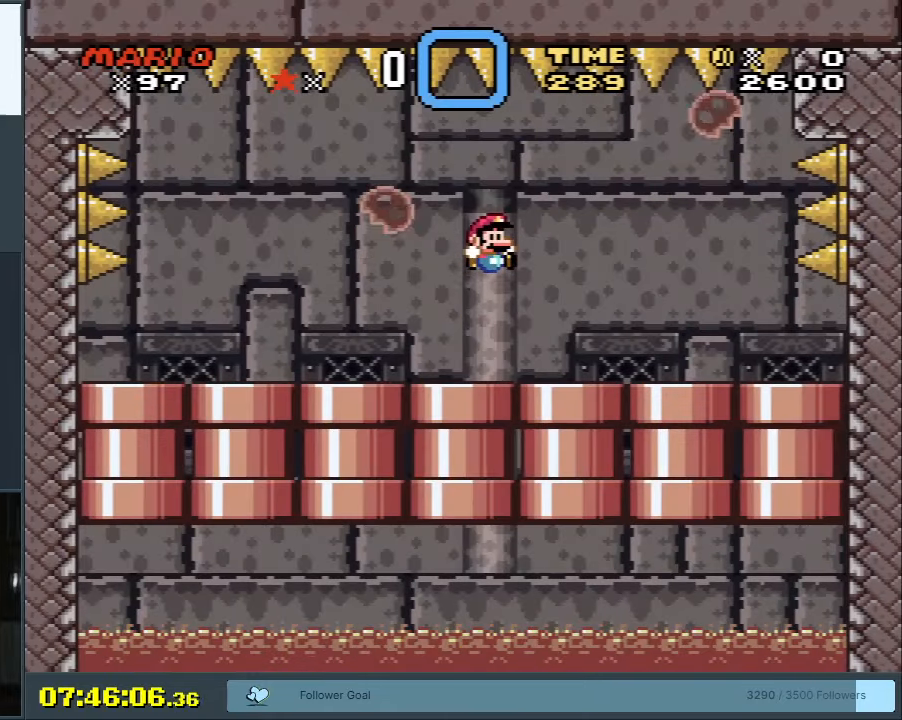
{"buttons": ["X"], "events": [[217, "Y", "up"], [233, "DPAD_LEFT", "down"], [267, "X", "down"], [483, "DPAD_LEFT", "up"]]}
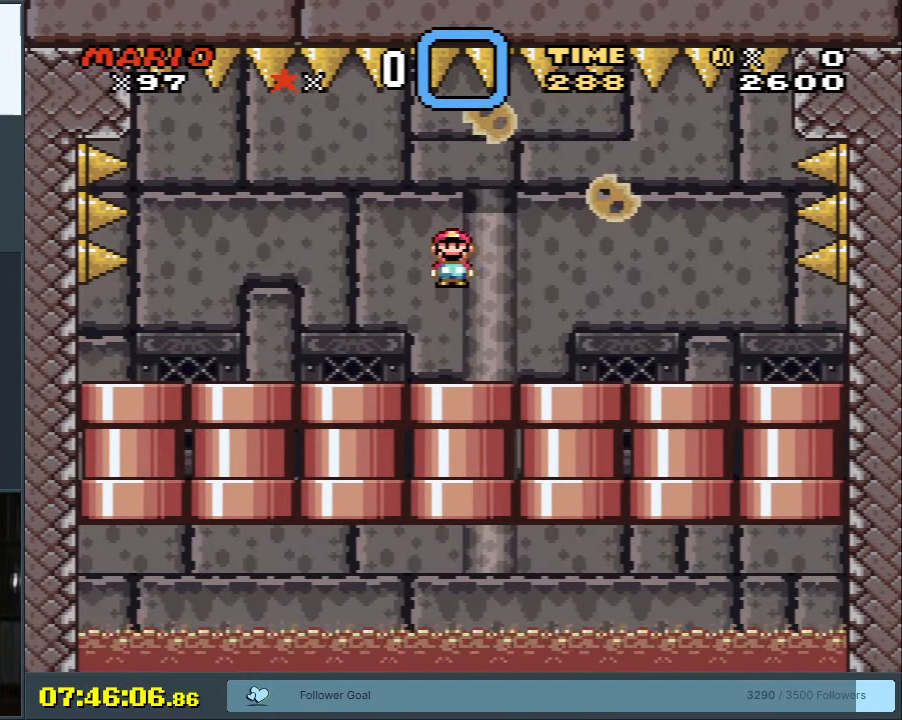
{"buttons": ["Y"], "events": [[283, "X", "up"], [383, "DPAD_RIGHT", "down"], [400, "Y", "down"], [500, "DPAD_RIGHT", "up"]]}
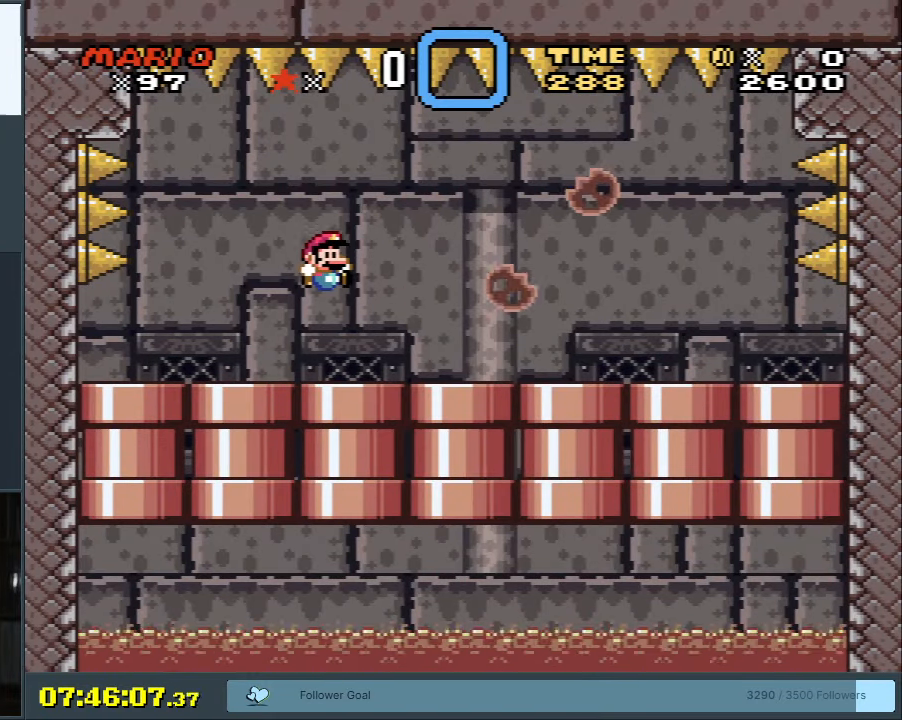
{"buttons": ["Y"], "events": [[100, "B", "down"], [117, "DPAD_RIGHT", "down"], [400, "DPAD_RIGHT", "up"], [433, "B", "up"]]}
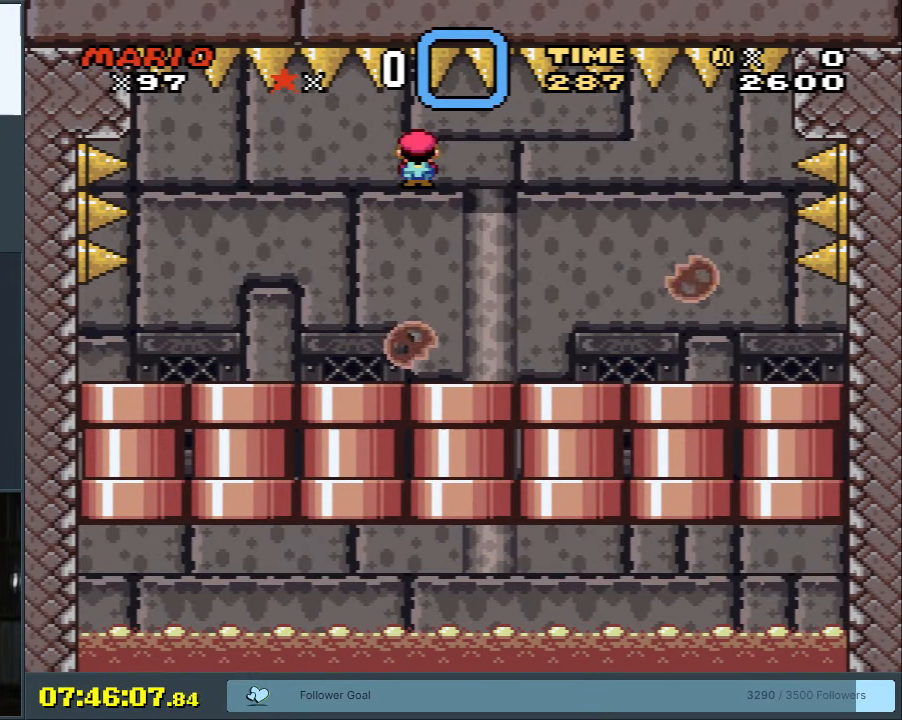
{"buttons": ["Y", "DPAD_RIGHT"], "events": [[50, "DPAD_LEFT", "down"], [233, "DPAD_LEFT", "up"], [500, "DPAD_RIGHT", "down"]]}
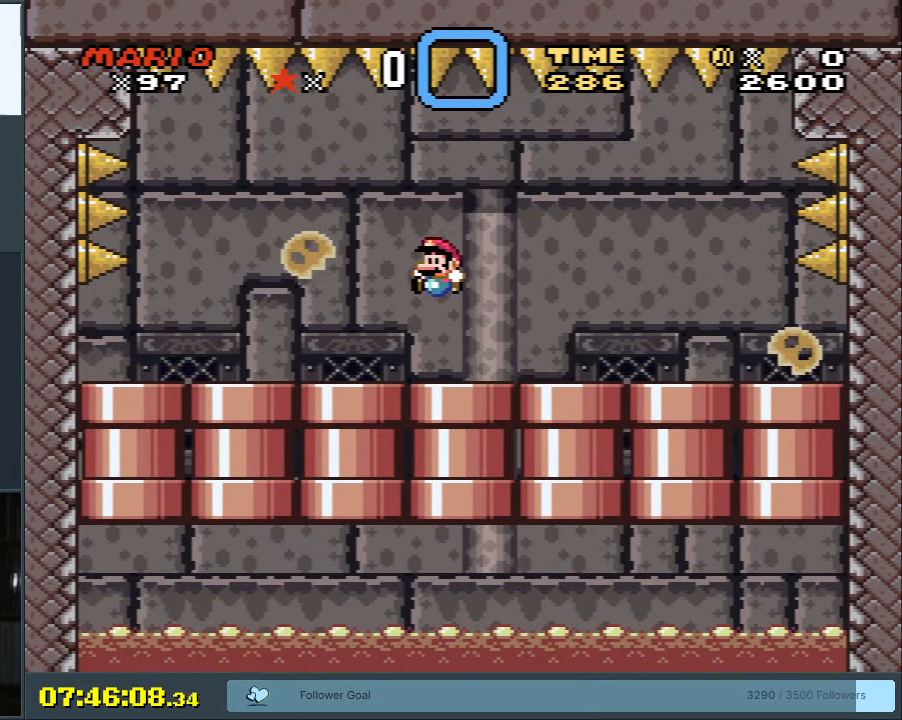
{"buttons": ["B", "Y", "DPAD_RIGHT"], "events": [[67, "B", "down"], [133, "DPAD_RIGHT", "up"], [467, "DPAD_RIGHT", "down"]]}
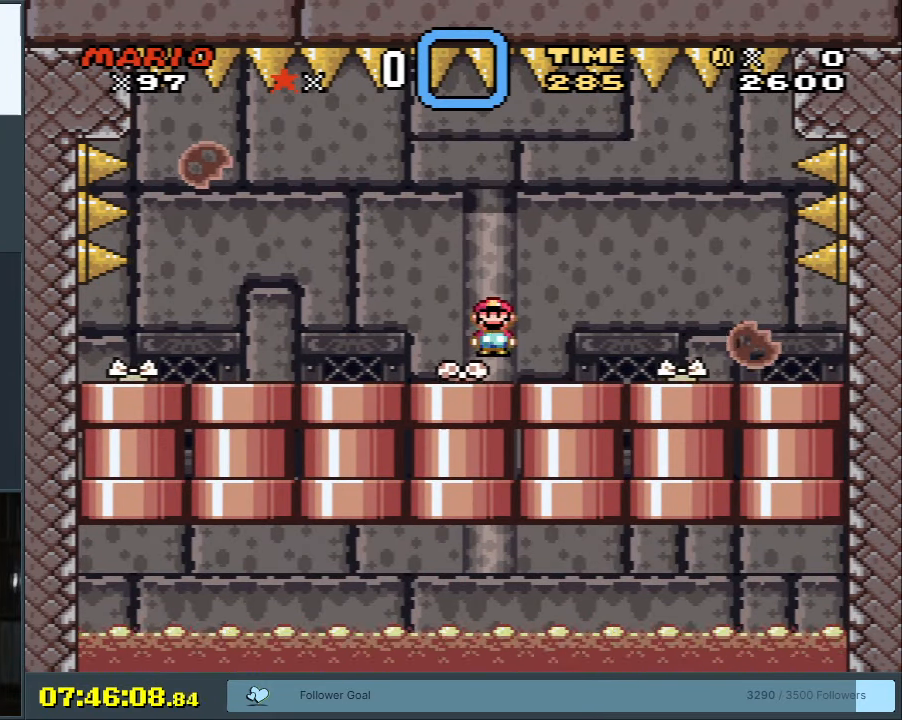
{"buttons": ["B", "Y", "DPAD_LEFT"], "events": [[133, "B", "up"], [200, "B", "down"], [217, "DPAD_RIGHT", "up"], [467, "DPAD_LEFT", "down"]]}
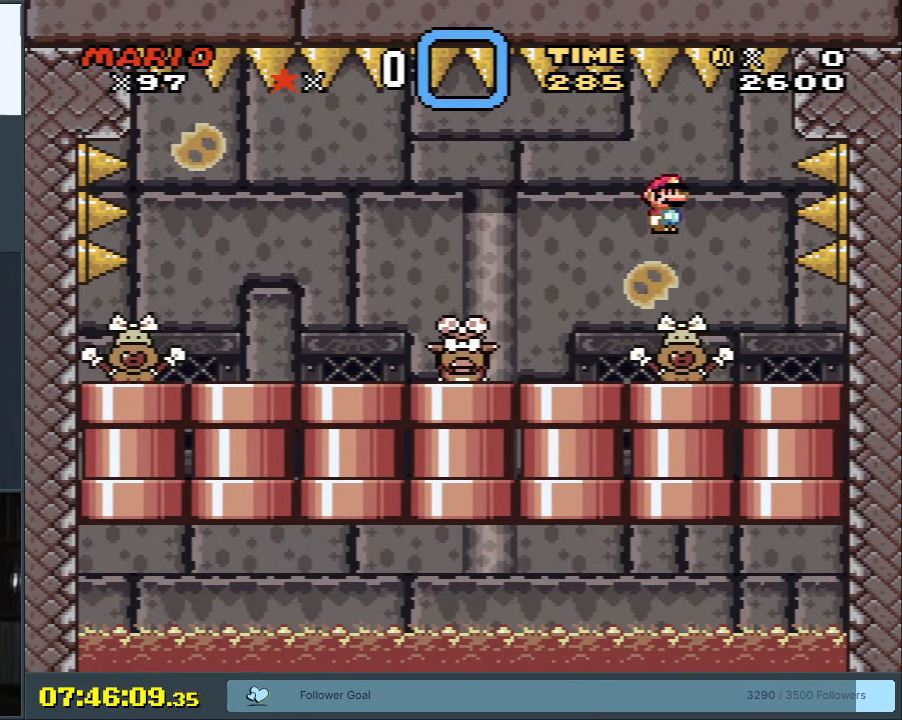
{"buttons": ["Y"], "events": [[67, "DPAD_LEFT", "up"], [83, "B", "up"], [167, "DPAD_LEFT", "down"], [383, "DPAD_LEFT", "up"]]}
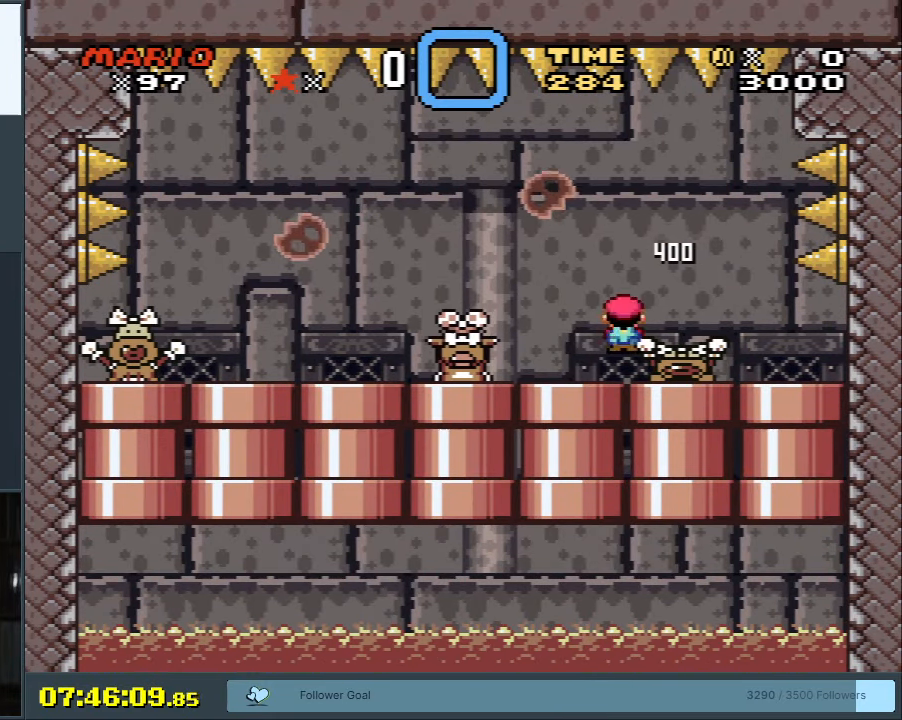
{"buttons": ["B", "Y", "DPAD_LEFT"], "events": [[83, "DPAD_RIGHT", "down"], [200, "DPAD_RIGHT", "up"], [433, "B", "down"], [500, "DPAD_LEFT", "down"]]}
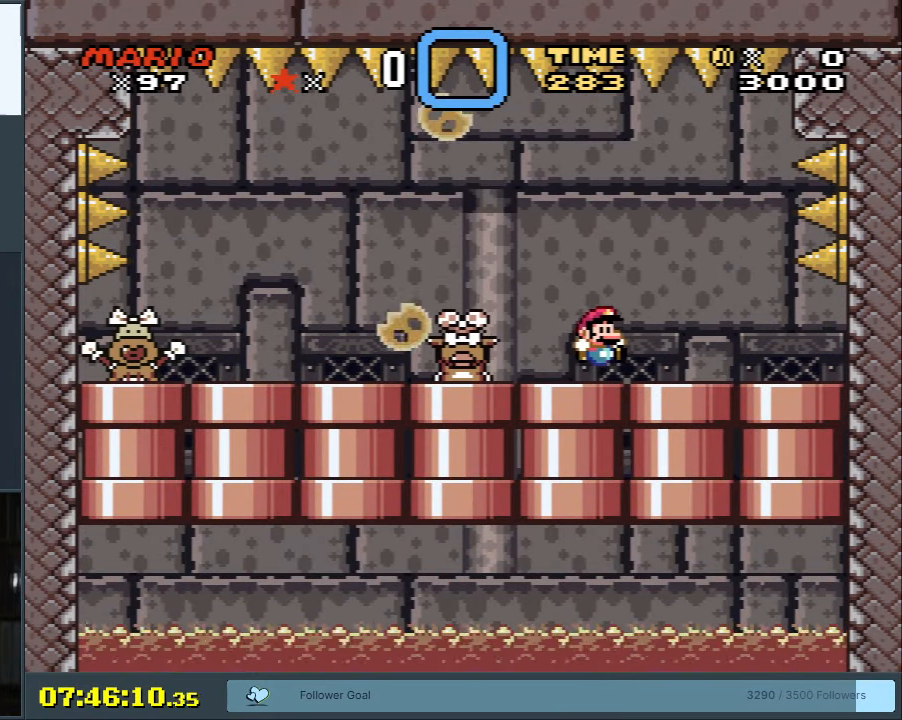
{"buttons": ["Y"], "events": [[117, "B", "up"], [250, "B", "down"], [350, "DPAD_LEFT", "up"], [400, "B", "up"]]}
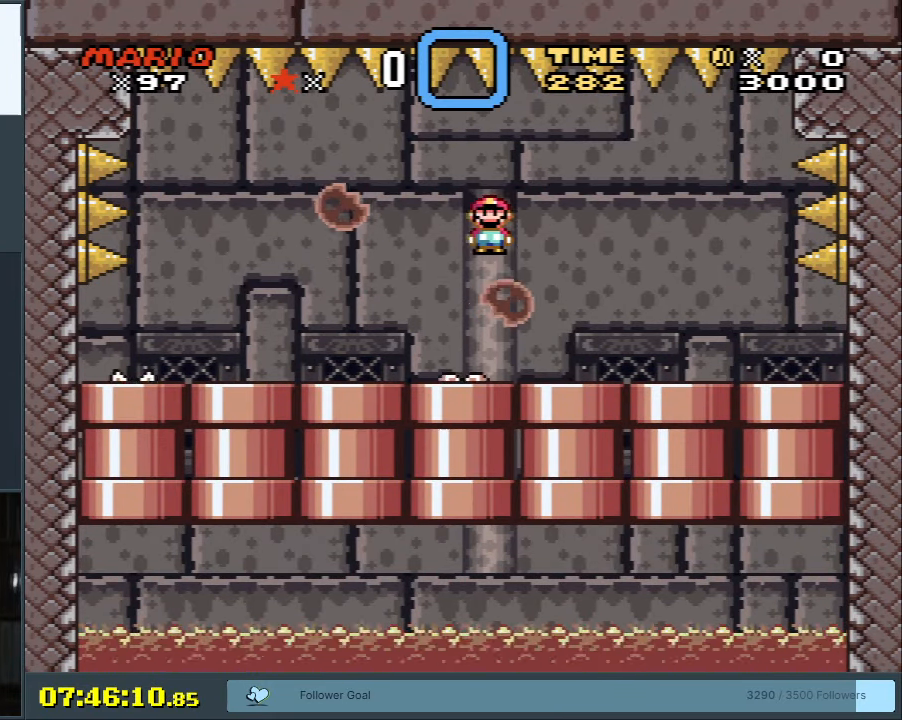
{"buttons": ["Y"], "events": [[117, "DPAD_RIGHT", "down"], [267, "DPAD_RIGHT", "up"]]}
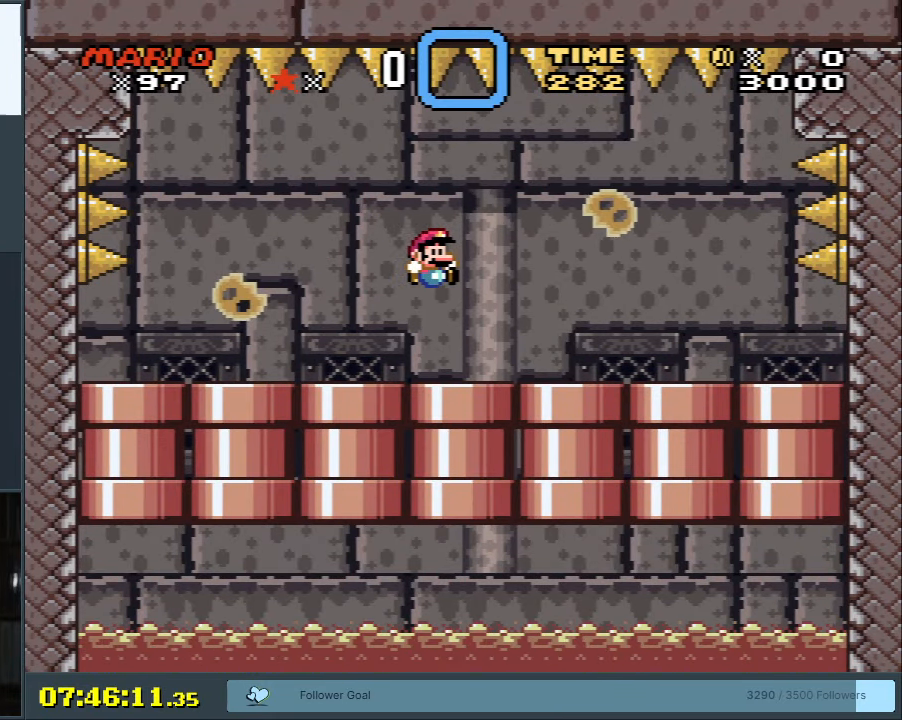
{"buttons": ["Y"], "events": []}
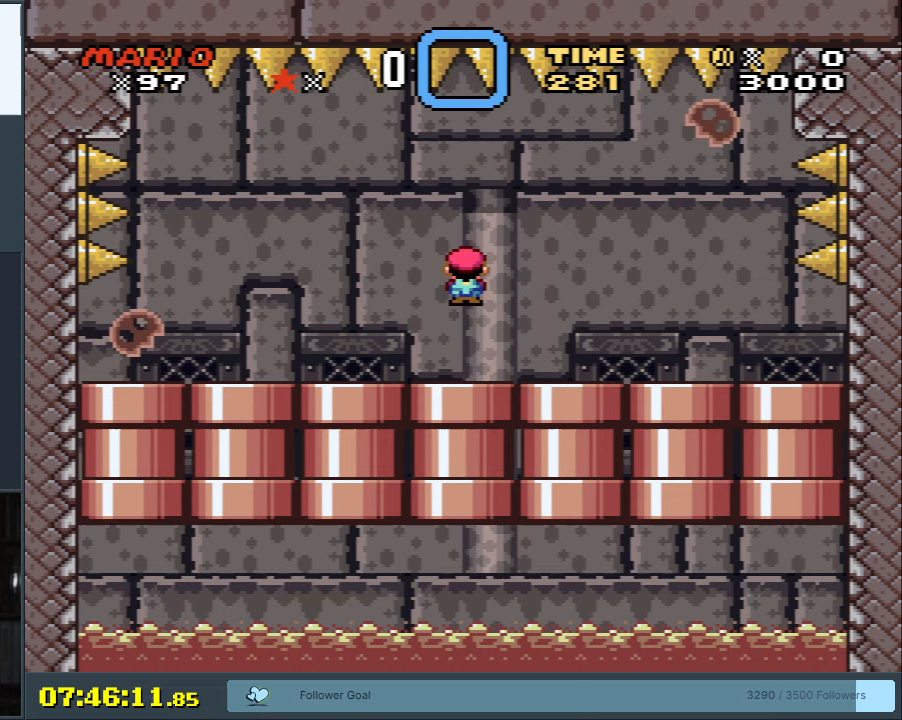
{"buttons": ["Y"], "events": [[217, "DPAD_LEFT", "down"], [300, "DPAD_LEFT", "up"]]}